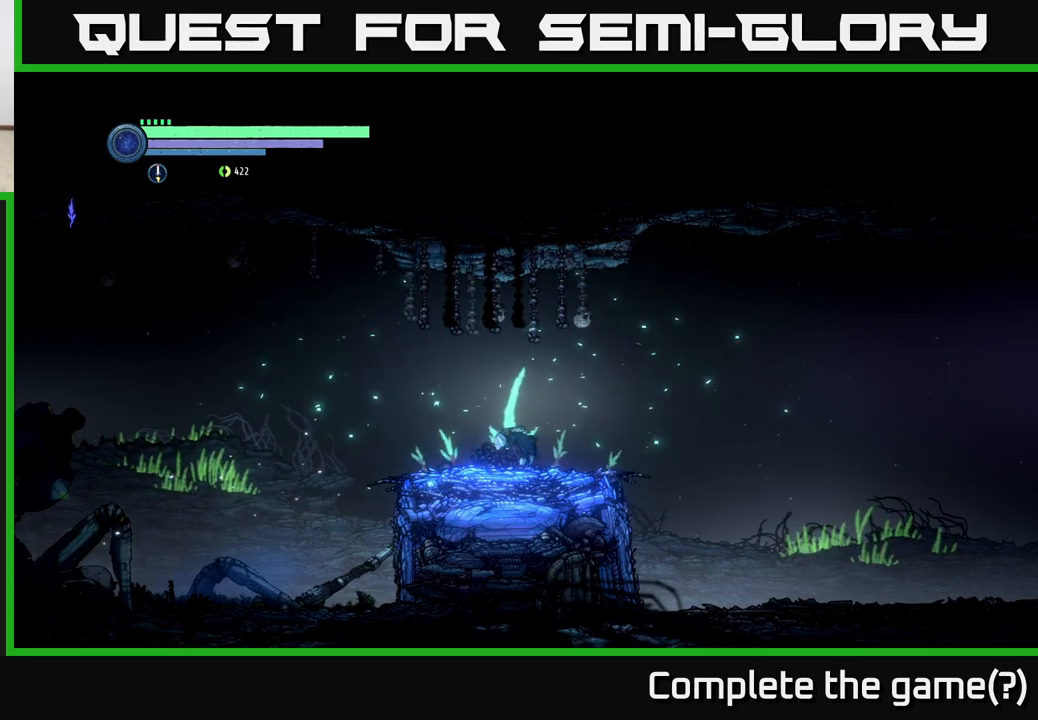
Gameplay with a controller (Xbox layout); each line is a JSON object with the inputs held at the frame after it. "events" lists button and stick changes between this image and that frame as [ms after this image, input, new state], when the widget could be followed in between.
{"buttons": [], "left_stick": "center", "right_stick": "center", "events": [[17, "left_stick", "down-left"], [250, "left_stick", "center"]]}
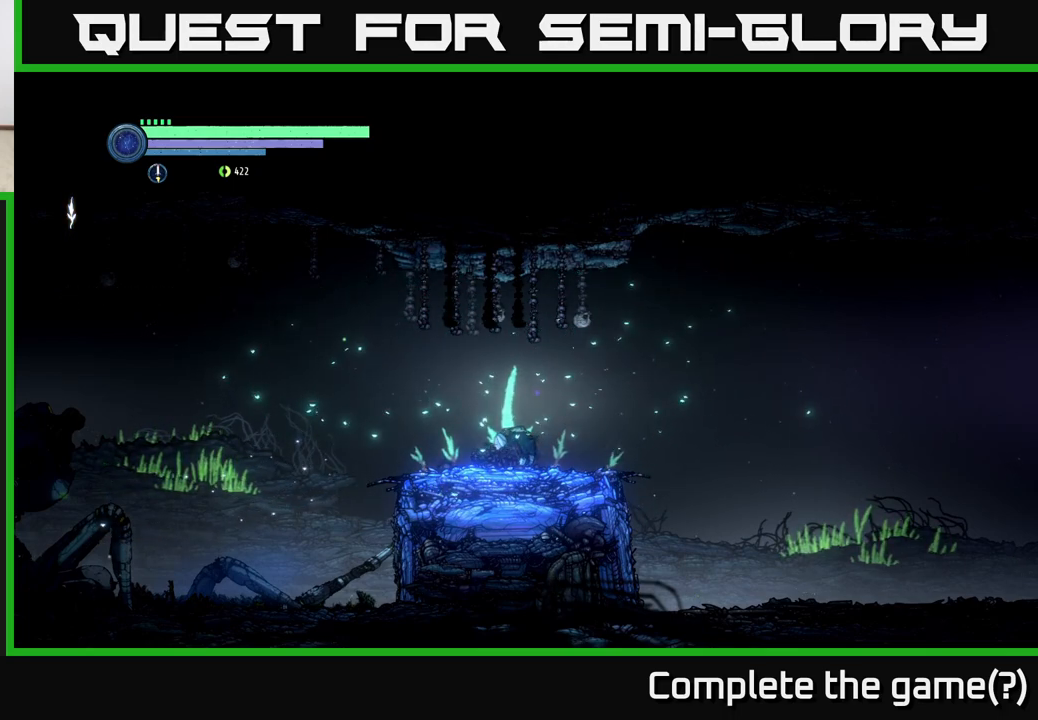
{"buttons": [], "left_stick": "center", "right_stick": "center", "events": []}
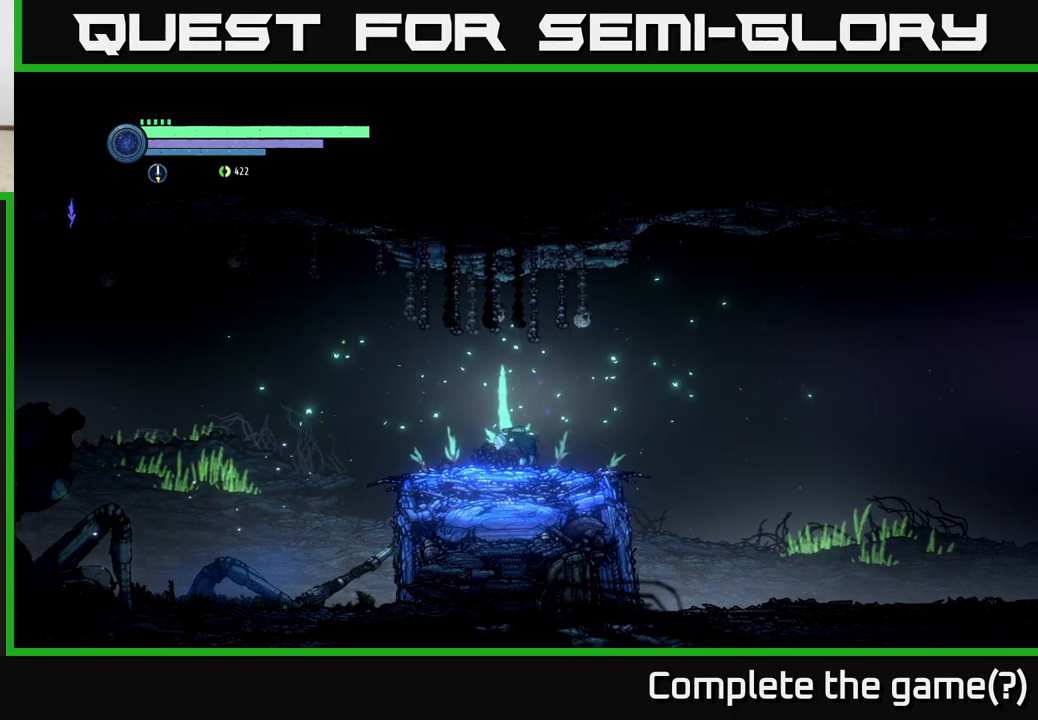
{"buttons": [], "left_stick": "center", "right_stick": "center", "events": []}
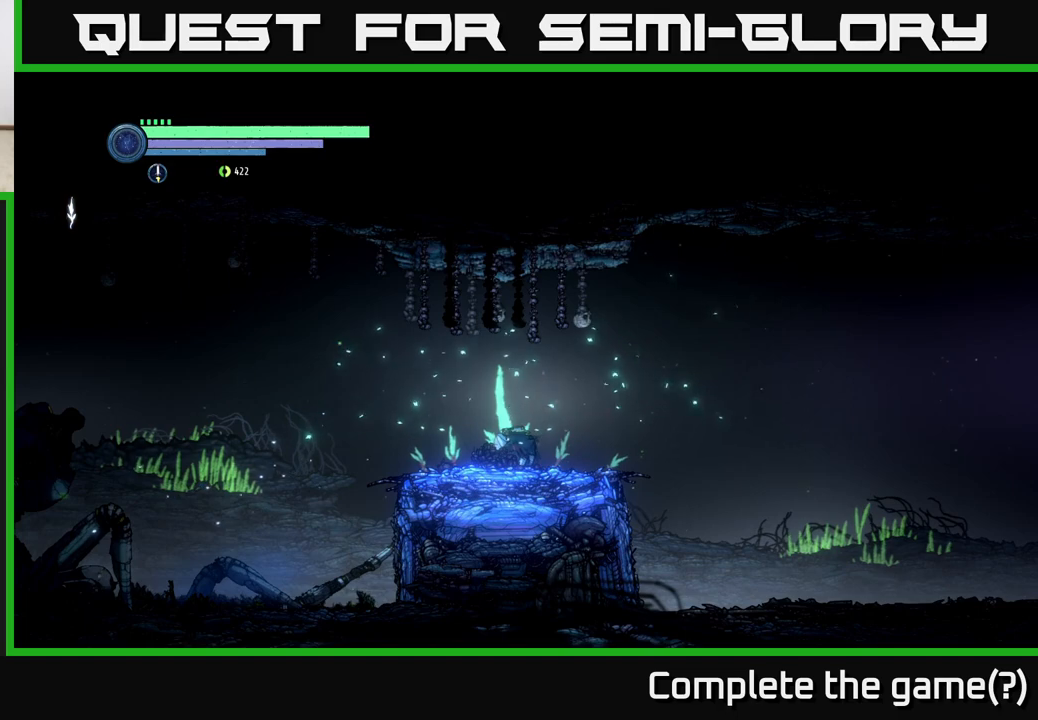
{"buttons": [], "left_stick": "center", "right_stick": "center", "events": [[283, "left_stick", "left"], [500, "left_stick", "center"]]}
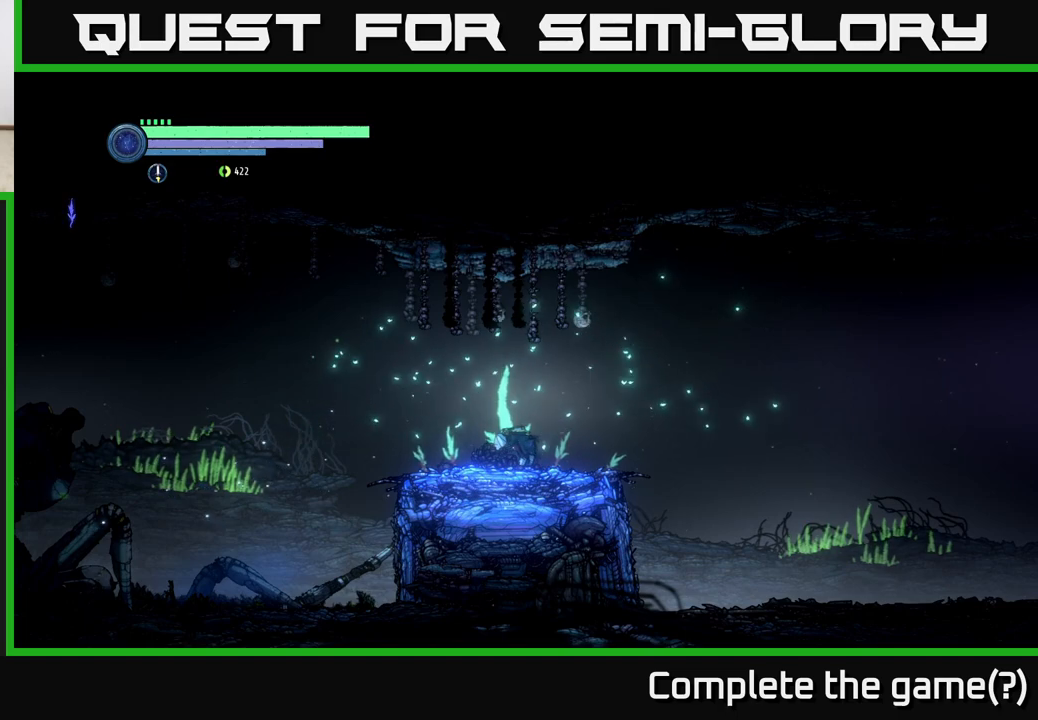
{"buttons": [], "left_stick": "center", "right_stick": "center", "events": []}
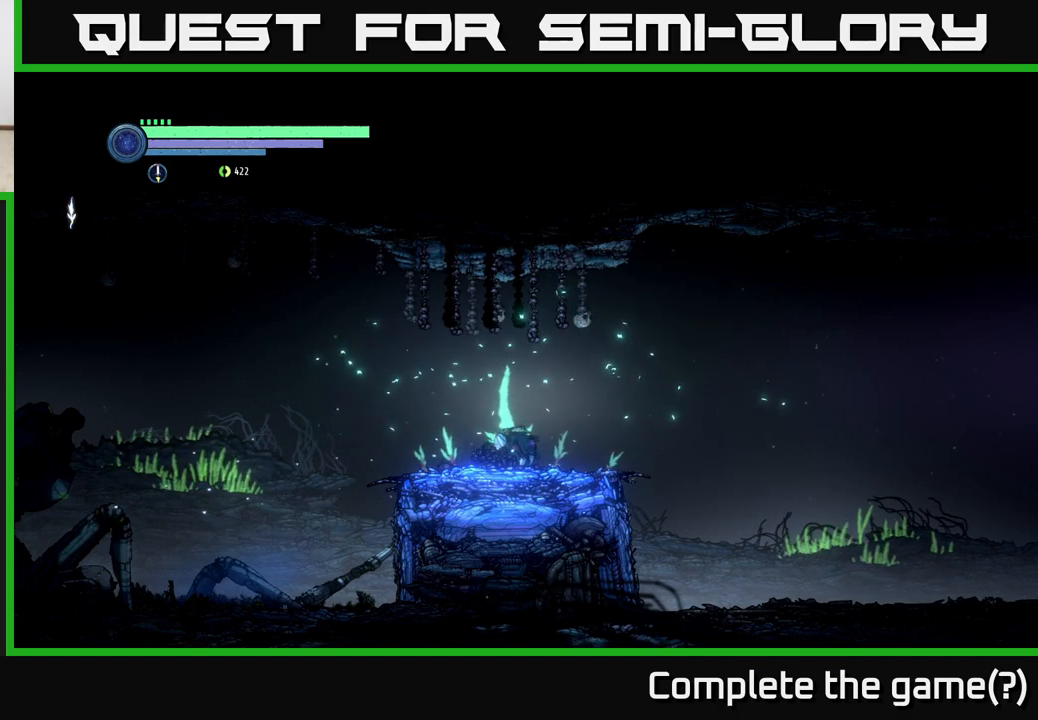
{"buttons": [], "left_stick": "center", "right_stick": "center", "events": [[267, "left_stick", "left"], [450, "left_stick", "center"]]}
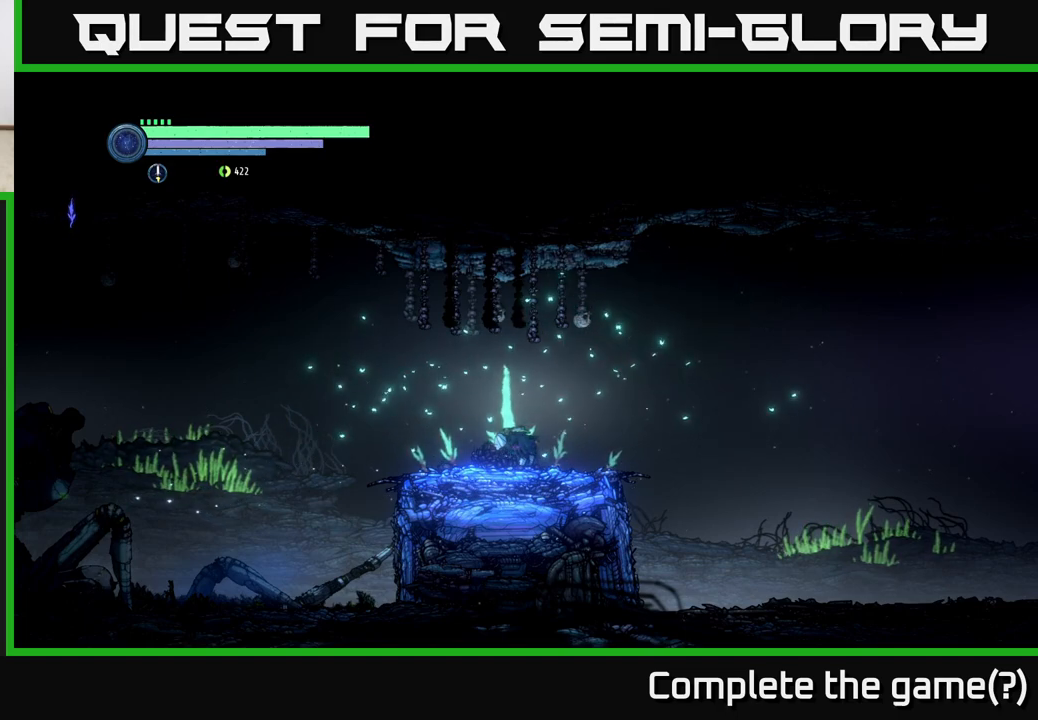
{"buttons": [], "left_stick": "left", "right_stick": "center", "events": [[50, "A", "down"], [233, "A", "up"], [450, "left_stick", "left"]]}
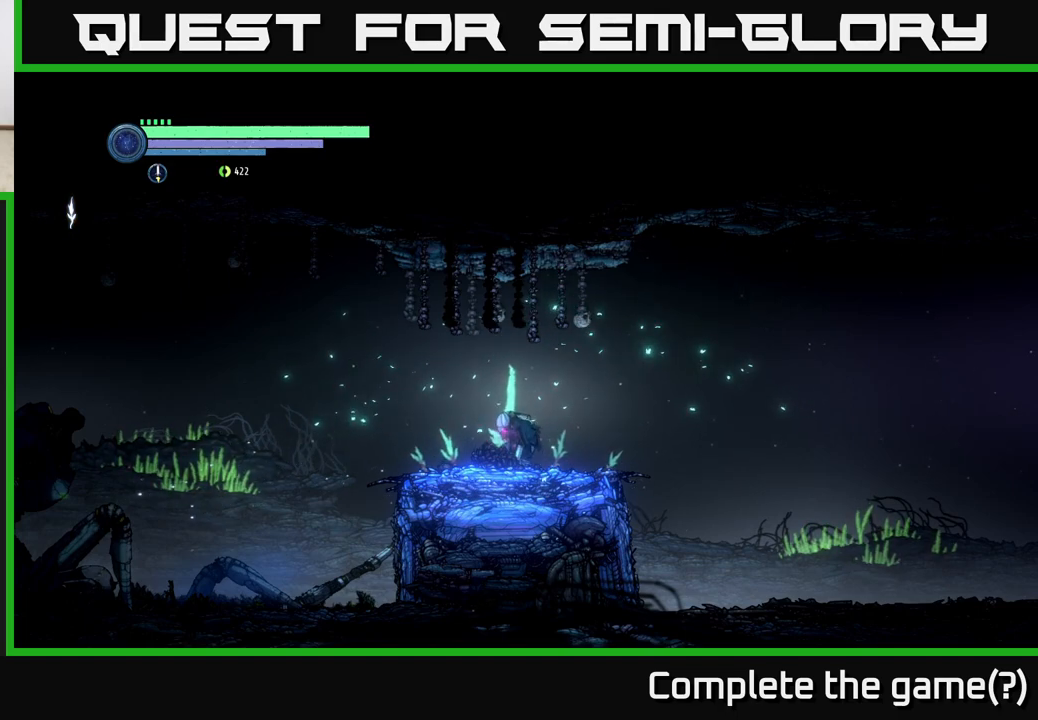
{"buttons": [], "left_stick": "center", "right_stick": "center", "events": [[250, "left_stick", "center"]]}
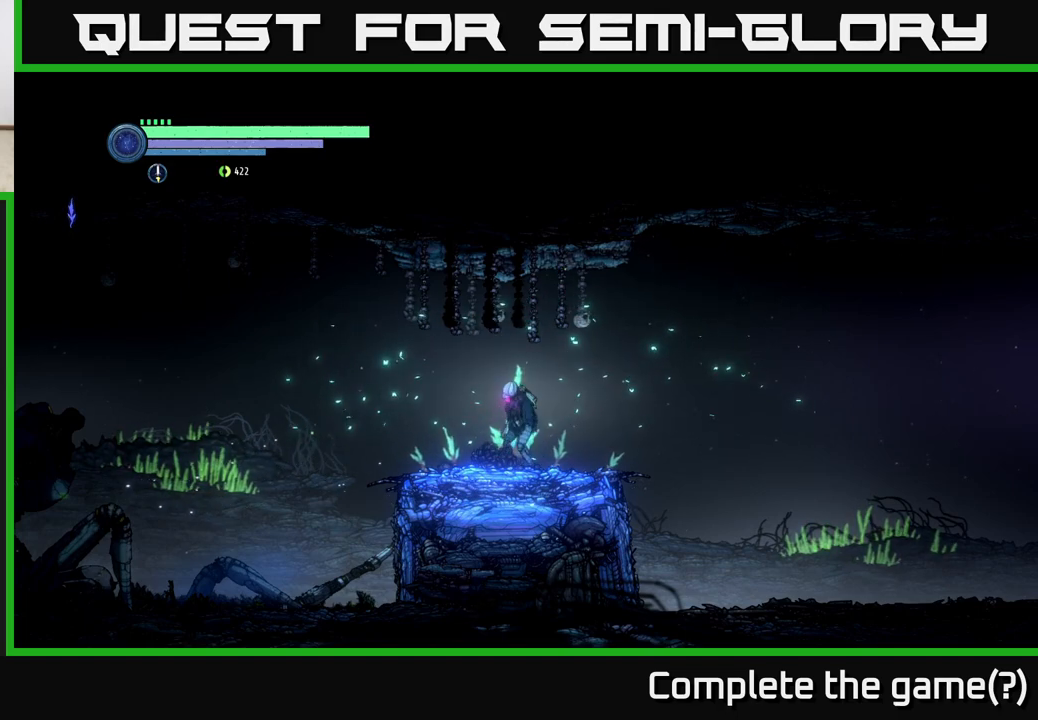
{"buttons": [], "left_stick": "center", "right_stick": "center", "events": [[267, "left_stick", "down-left"], [483, "left_stick", "center"]]}
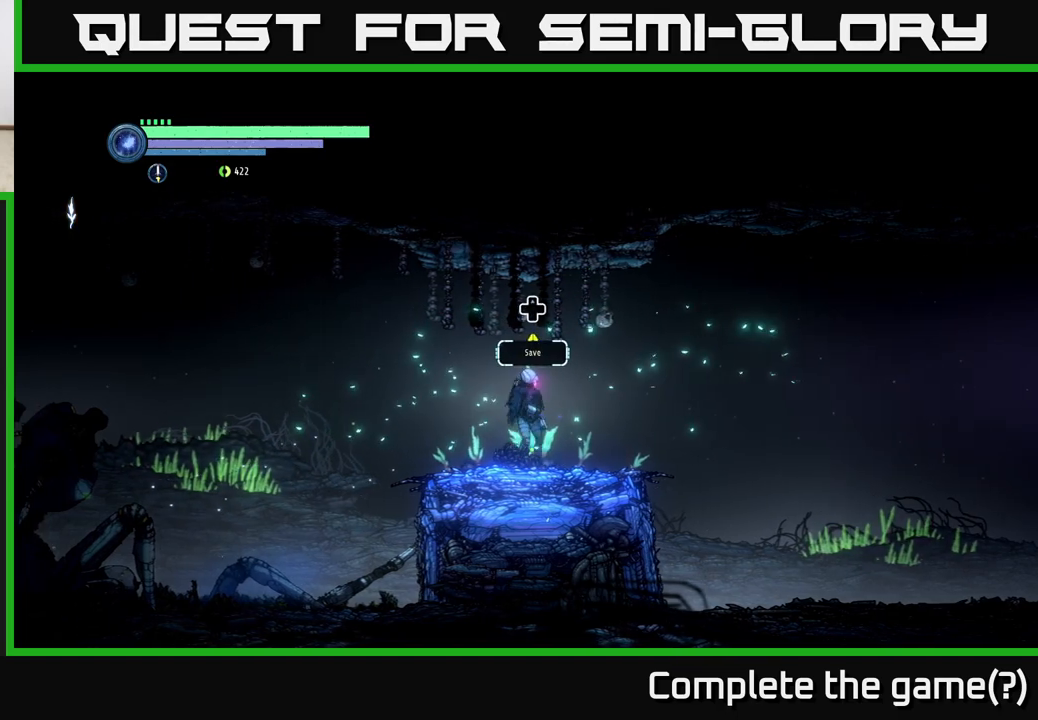
{"buttons": [], "left_stick": "center", "right_stick": "center", "events": [[17, "left_stick", "right"], [117, "left_stick", "center"], [233, "SELECT", "down"], [367, "SELECT", "up"]]}
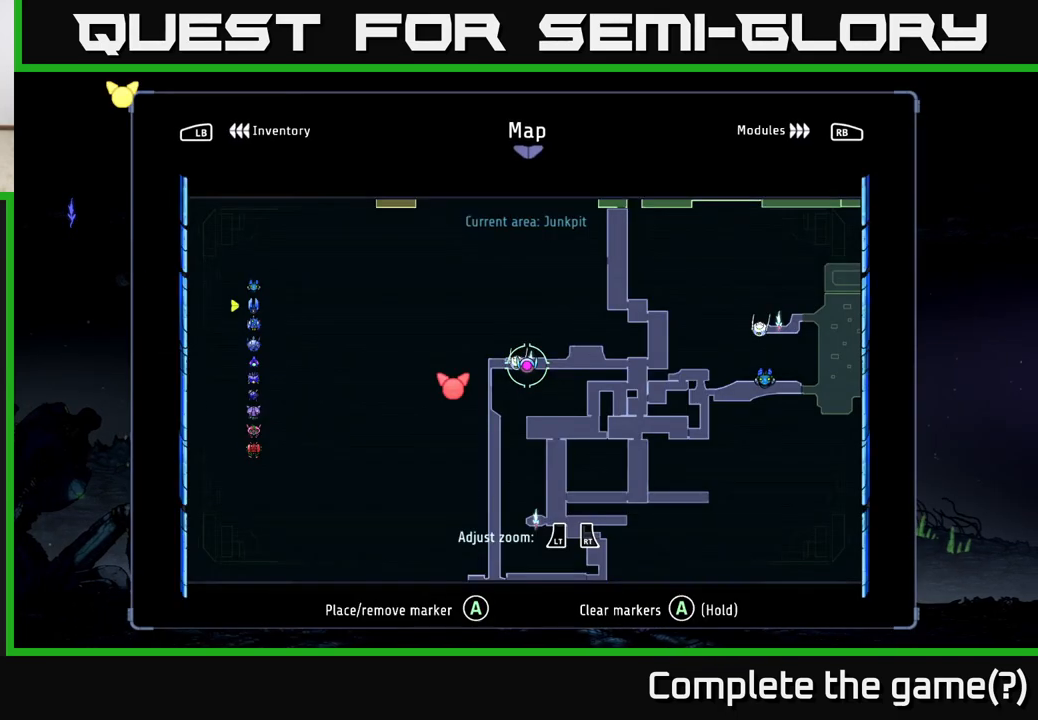
{"buttons": [], "left_stick": "center", "right_stick": "center", "events": []}
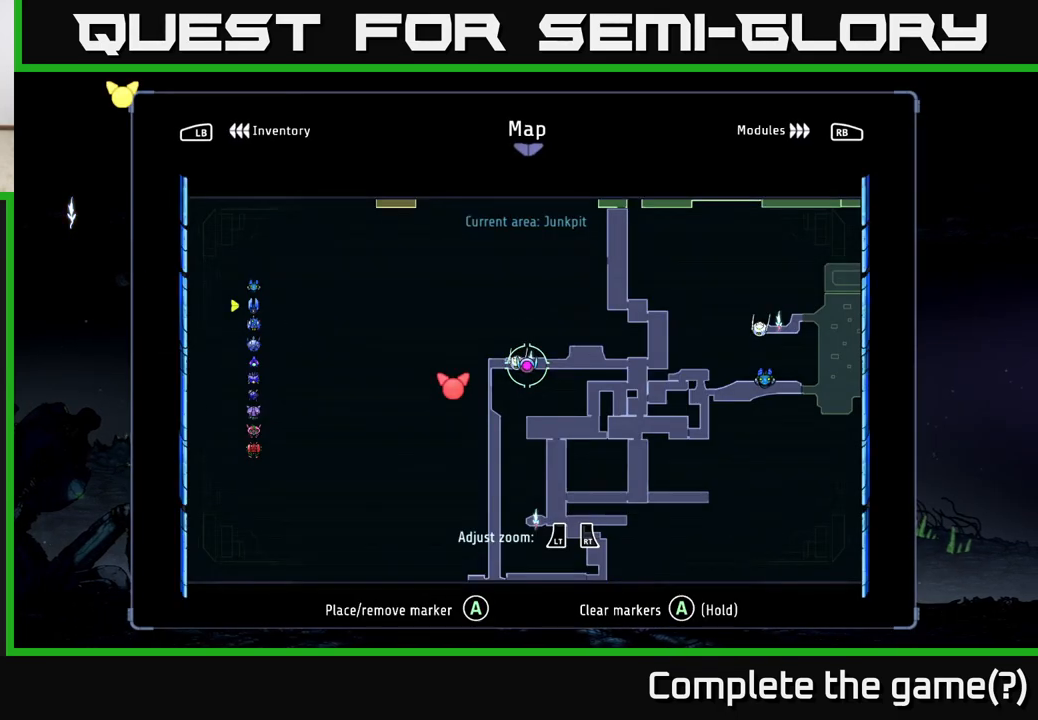
{"buttons": [], "left_stick": "right", "right_stick": "center", "events": [[33, "left_stick", "down"], [267, "left_stick", "right"]]}
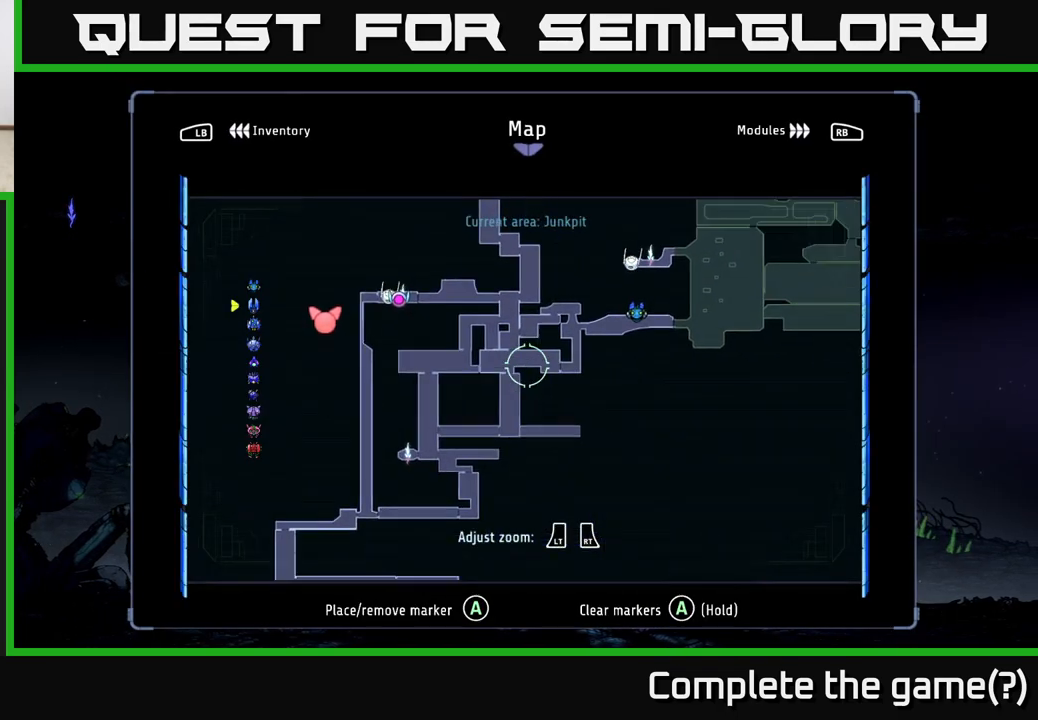
{"buttons": [], "left_stick": "up-right", "right_stick": "center", "events": [[117, "left_stick", "down"], [317, "left_stick", "right"], [367, "left_stick", "up-right"]]}
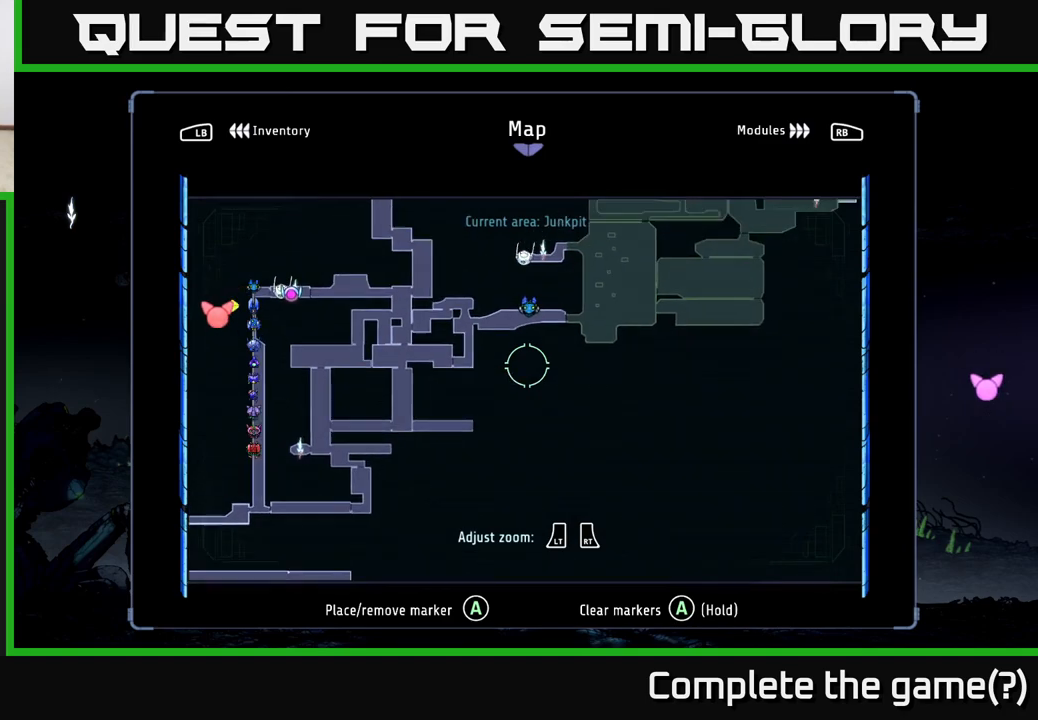
{"buttons": [], "left_stick": "up-left", "right_stick": "center", "events": [[183, "left_stick", "center"], [433, "left_stick", "up-left"]]}
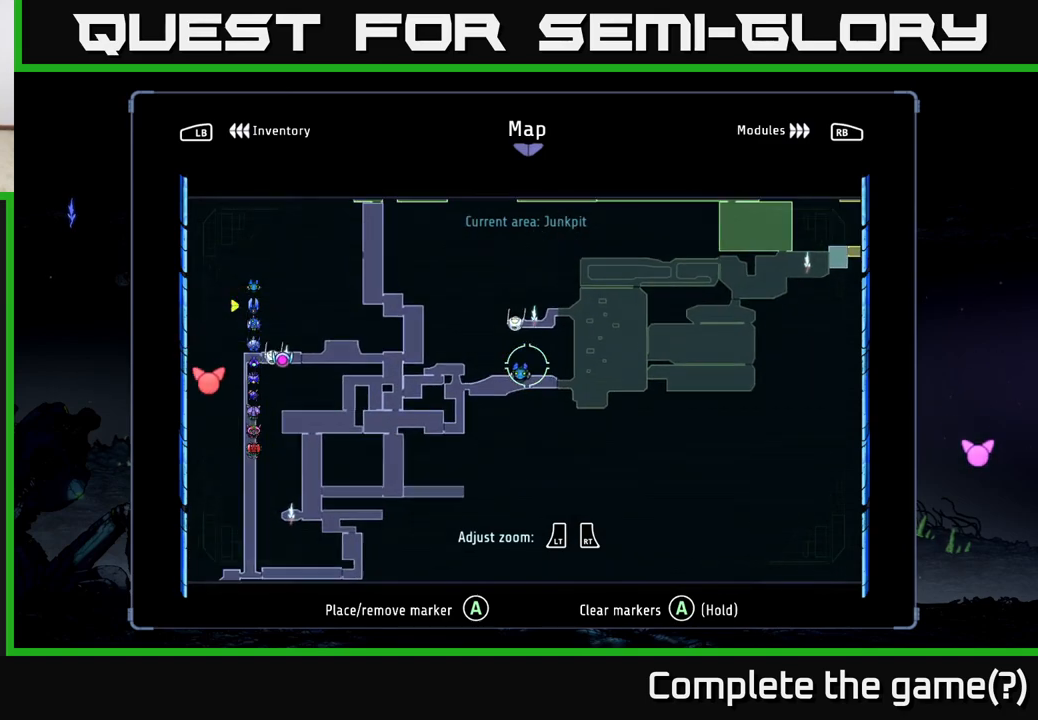
{"buttons": [], "left_stick": "left", "right_stick": "center", "events": [[50, "left_stick", "center"], [350, "left_stick", "down"], [433, "left_stick", "left"]]}
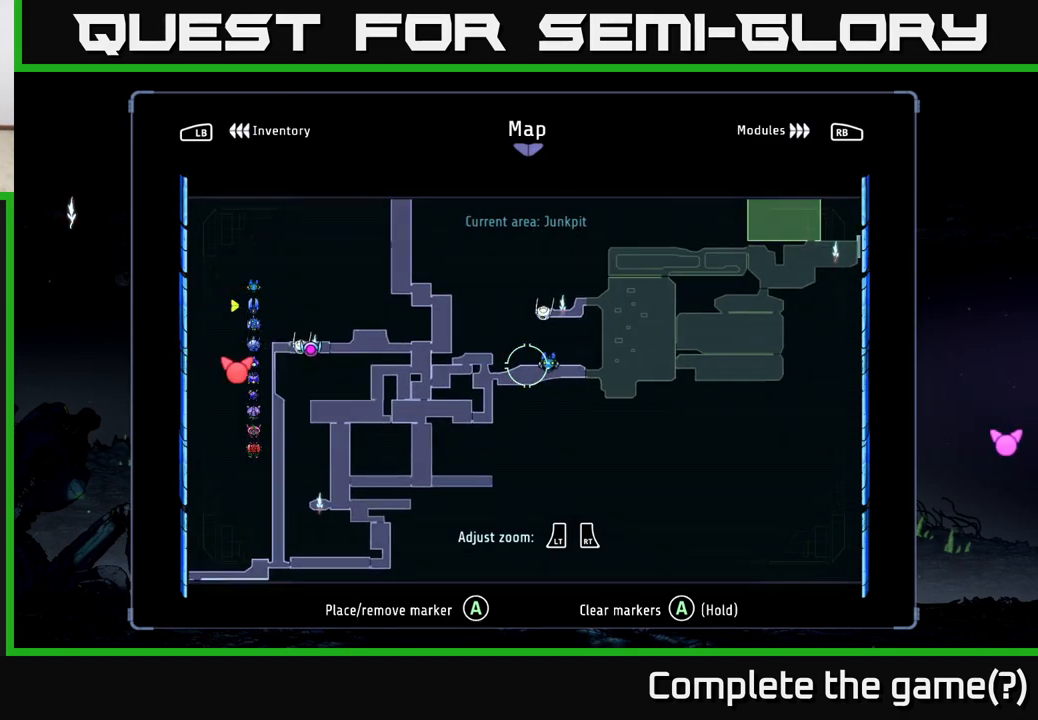
{"buttons": [], "left_stick": "up-right", "right_stick": "center", "events": [[33, "left_stick", "up"], [233, "left_stick", "center"], [400, "left_stick", "up"], [483, "left_stick", "up-right"]]}
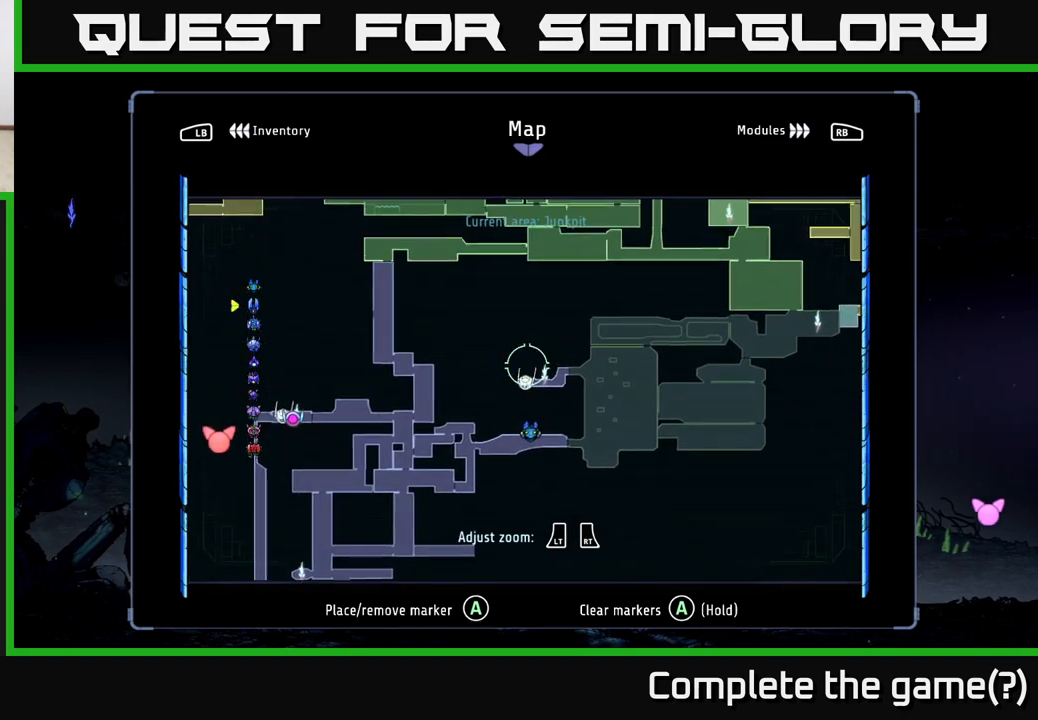
{"buttons": [], "left_stick": "center", "right_stick": "center", "events": [[50, "left_stick", "center"], [217, "left_stick", "down"], [300, "left_stick", "center"]]}
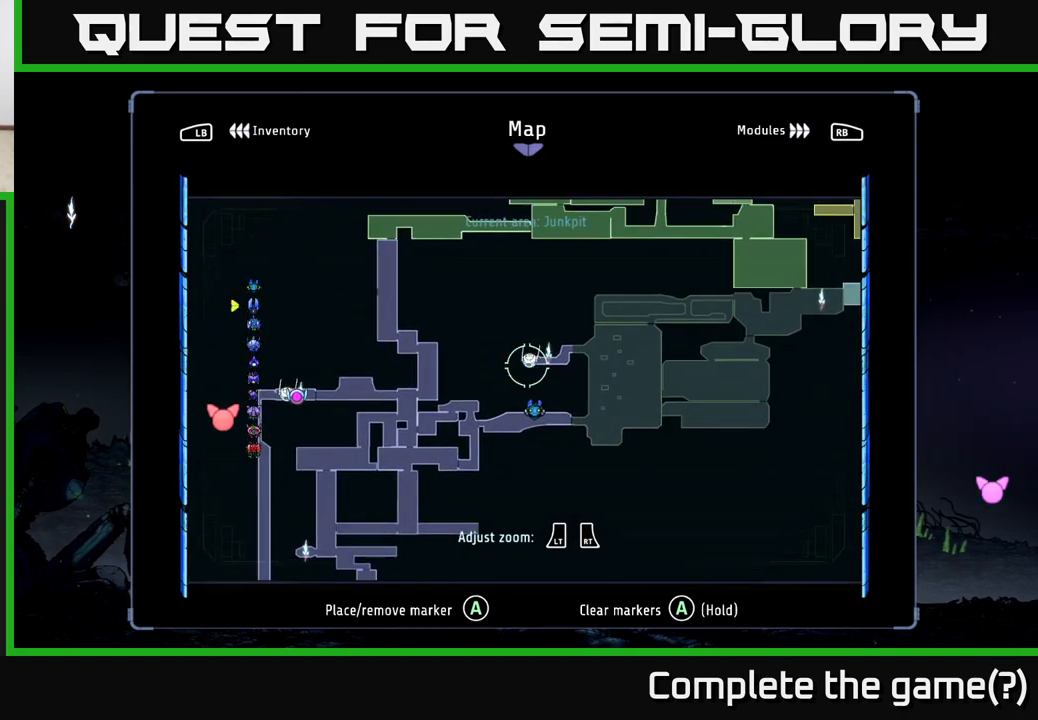
{"buttons": ["B"], "left_stick": "center", "right_stick": "center", "events": [[200, "left_stick", "up-right"], [267, "left_stick", "center"], [417, "B", "down"]]}
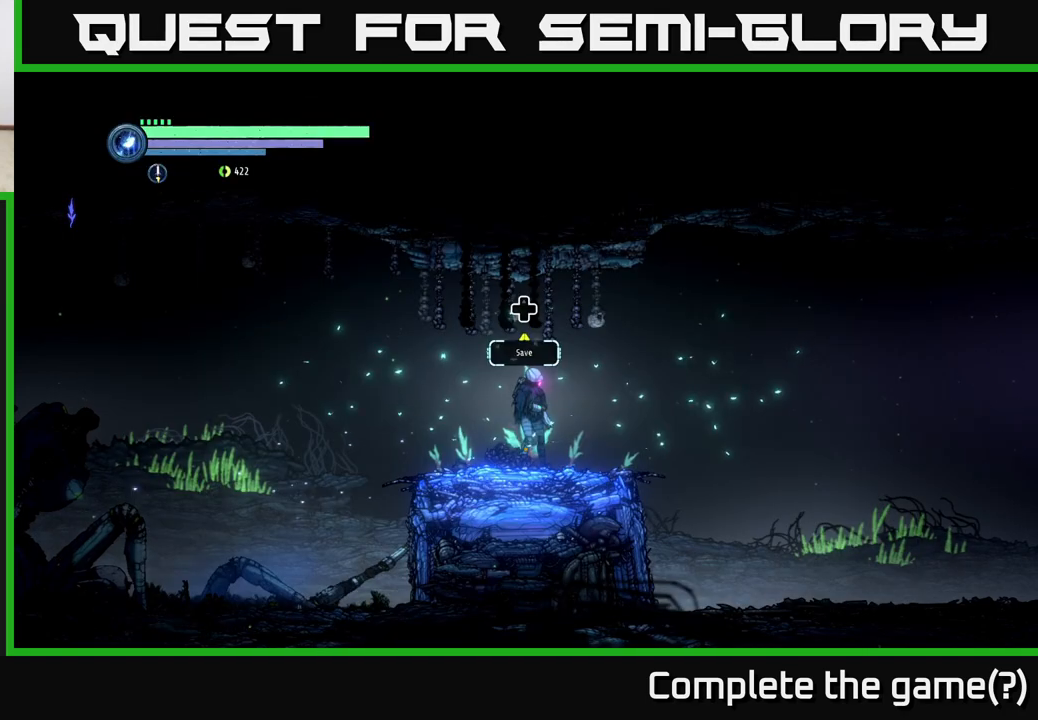
{"buttons": [], "left_stick": "center", "right_stick": "center", "events": [[17, "B", "up"]]}
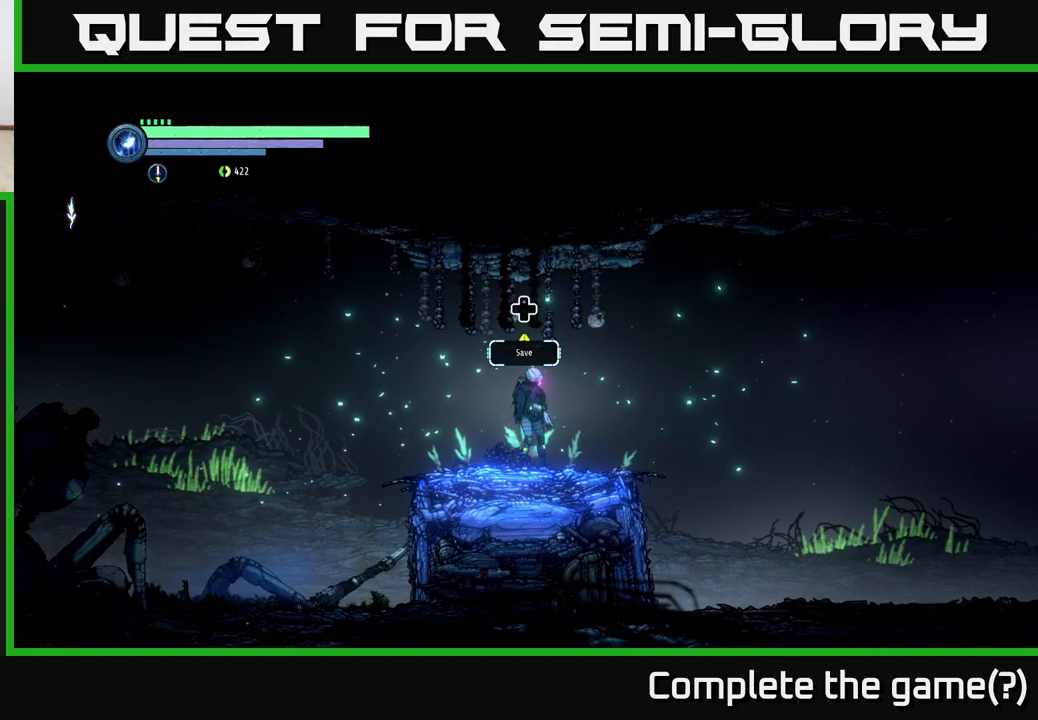
{"buttons": ["R1", "R2"], "left_stick": "left", "right_stick": "center", "events": [[100, "left_stick", "left"], [150, "R2", "down"], [300, "R1", "down"]]}
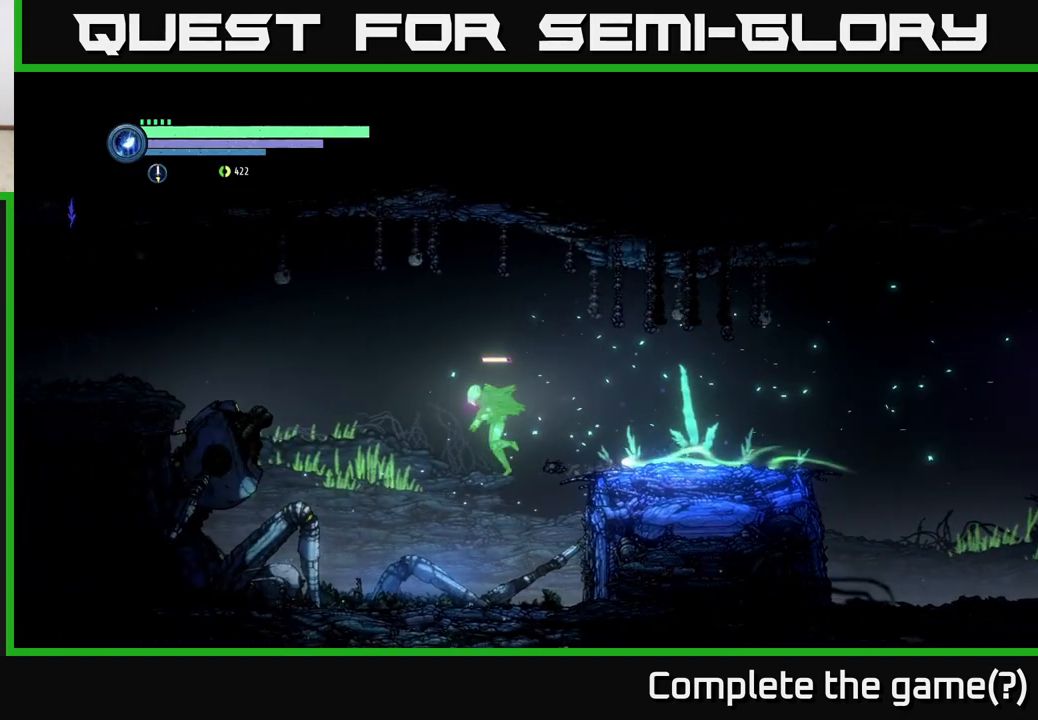
{"buttons": ["R2"], "left_stick": "left", "right_stick": "center", "events": [[317, "R1", "up"]]}
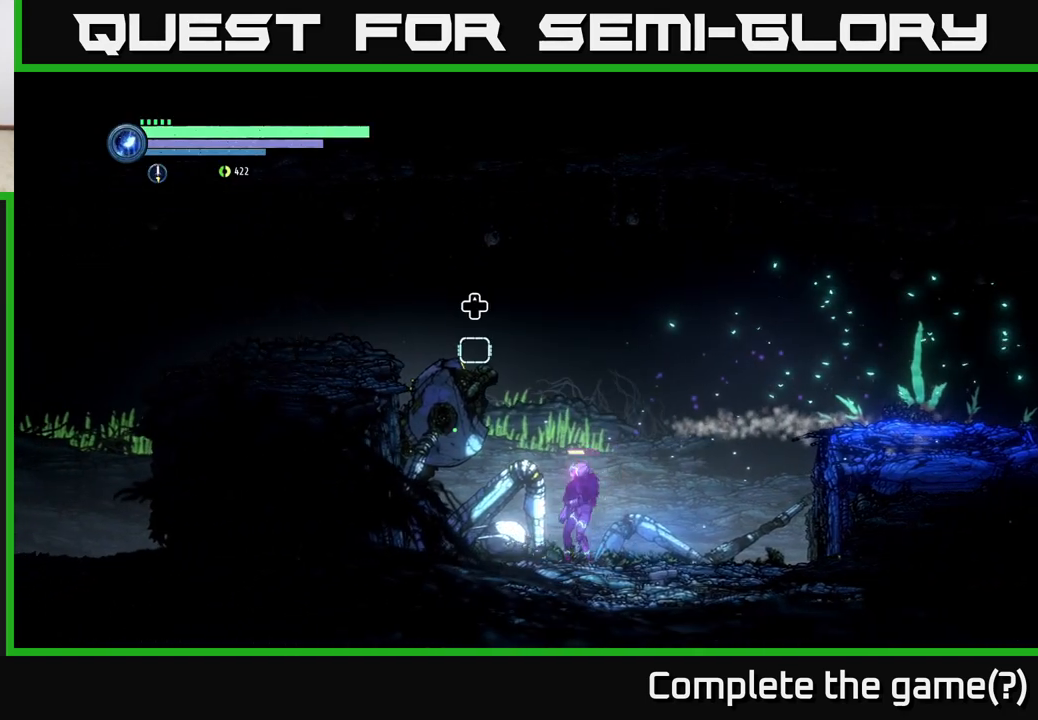
{"buttons": [], "left_stick": "center", "right_stick": "center", "events": [[217, "R2", "up"], [250, "left_stick", "down"], [300, "left_stick", "center"], [333, "DPAD_UP", "down"], [450, "DPAD_UP", "up"]]}
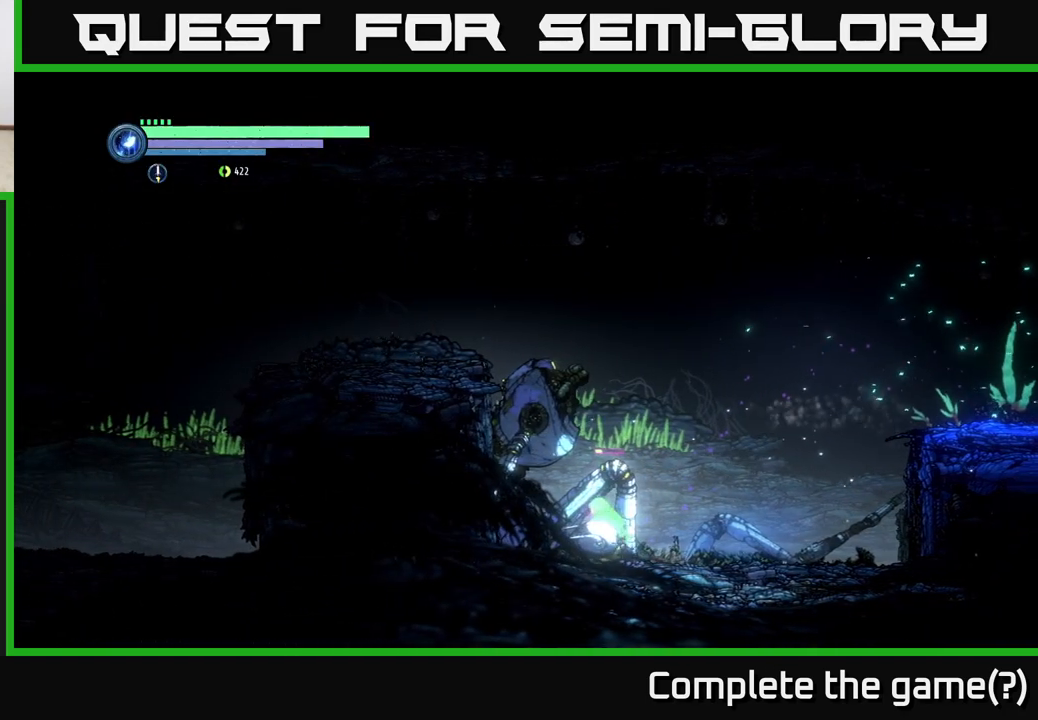
{"buttons": [], "left_stick": "up-left", "right_stick": "center", "events": [[350, "left_stick", "up-left"]]}
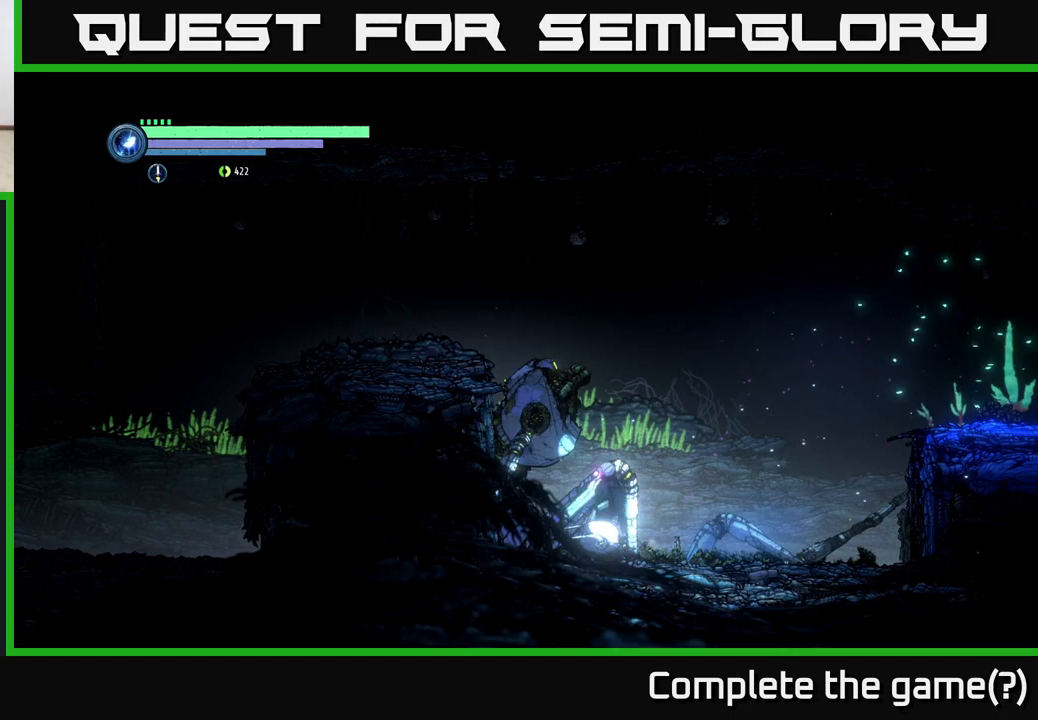
{"buttons": [], "left_stick": "center", "right_stick": "center", "events": [[50, "left_stick", "center"], [333, "left_stick", "left"], [500, "left_stick", "center"]]}
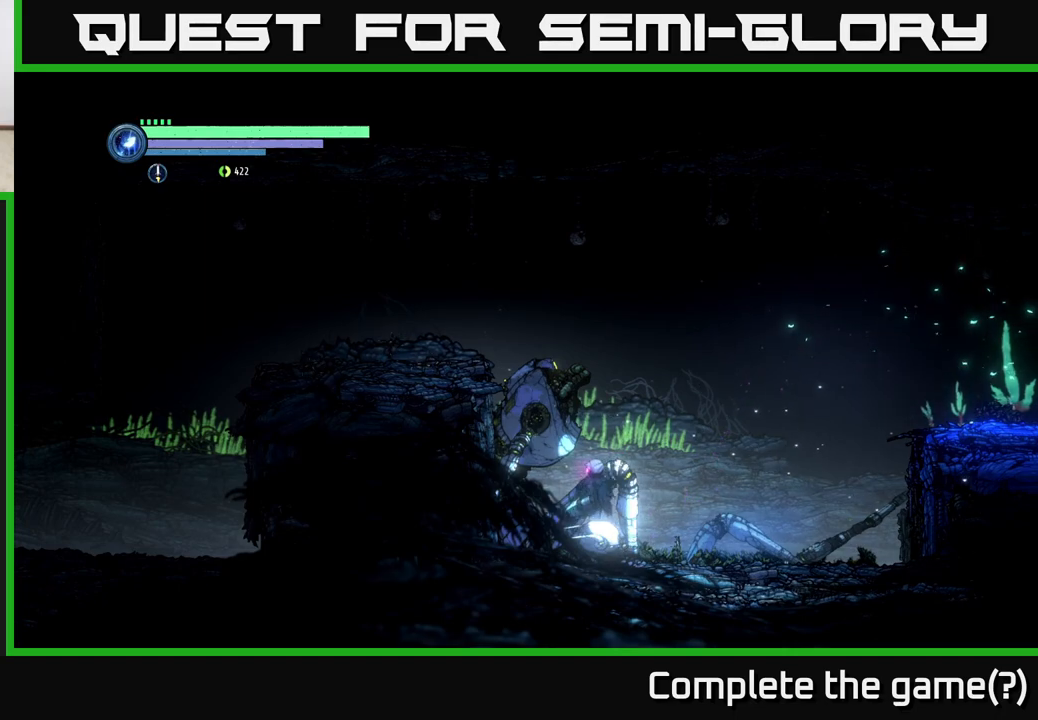
{"buttons": [], "left_stick": "center", "right_stick": "center", "events": [[200, "DPAD_UP", "down"], [317, "DPAD_UP", "up"]]}
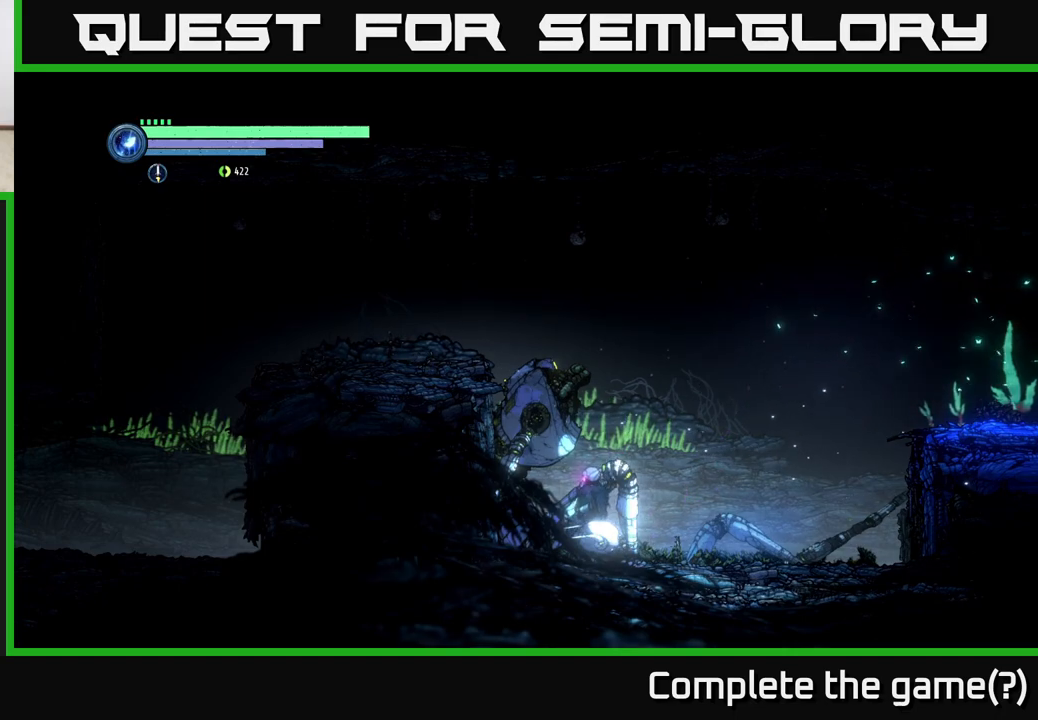
{"buttons": [], "left_stick": "right", "right_stick": "center", "events": [[183, "left_stick", "right"]]}
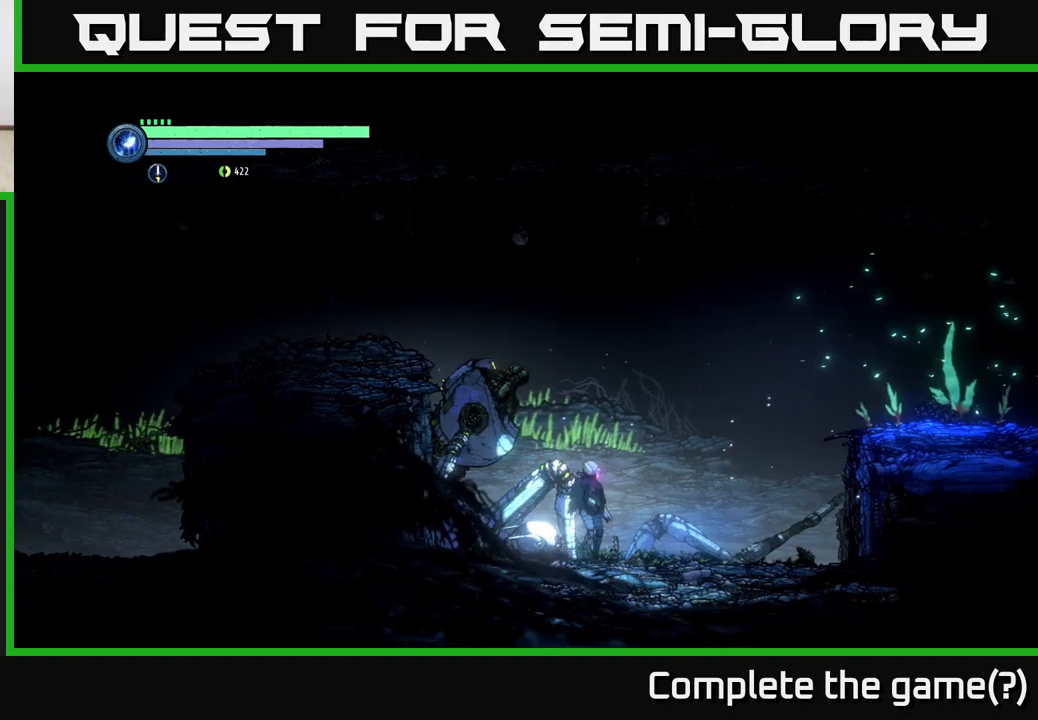
{"buttons": ["DPAD_UP"], "left_stick": "center", "right_stick": "center", "events": [[33, "left_stick", "left"], [183, "left_stick", "center"], [483, "DPAD_UP", "down"]]}
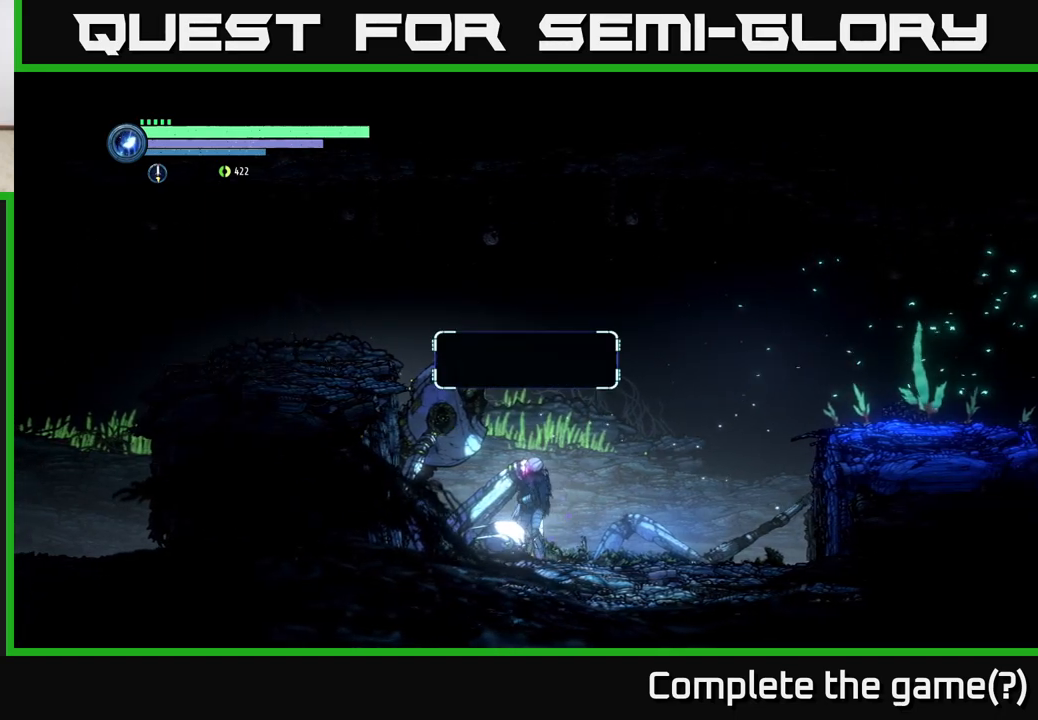
{"buttons": [], "left_stick": "center", "right_stick": "center", "events": [[83, "DPAD_UP", "up"]]}